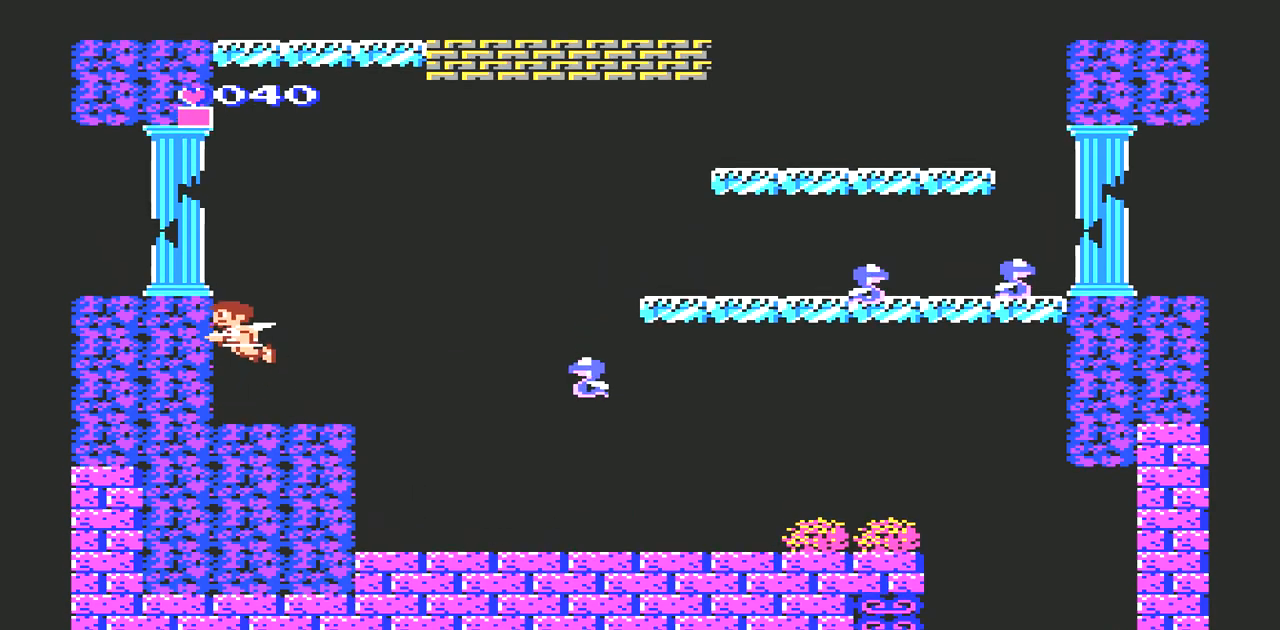
Gameplay with a controller (Nintendo layout); each line is a JSON object with the inputs held at the frame after it. "events" lists button and stick changes between this image and that frame as [ms after this image, input, new state], when the widget could be followed in between. Not read: A L3 R3.
{"buttons": ["DPAD_LEFT"], "events": []}
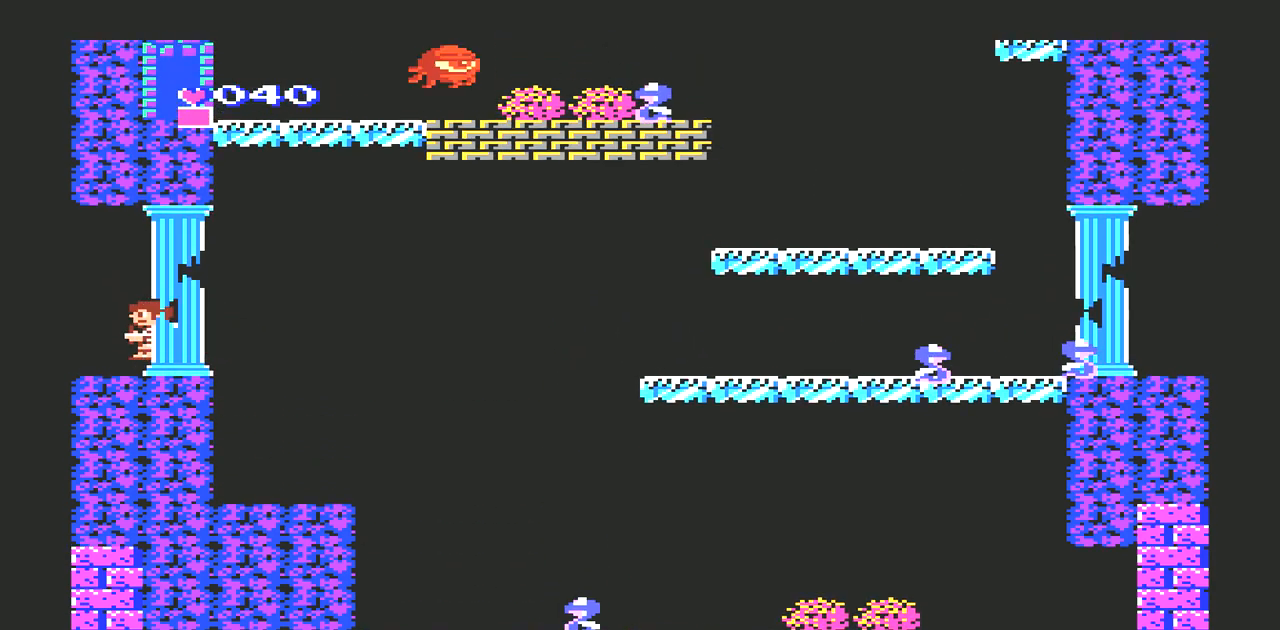
{"buttons": ["B"], "events": [[233, "B", "down"], [233, "DPAD_LEFT", "up"], [300, "B", "up"], [367, "B", "down"], [433, "B", "up"], [467, "B", "down"]]}
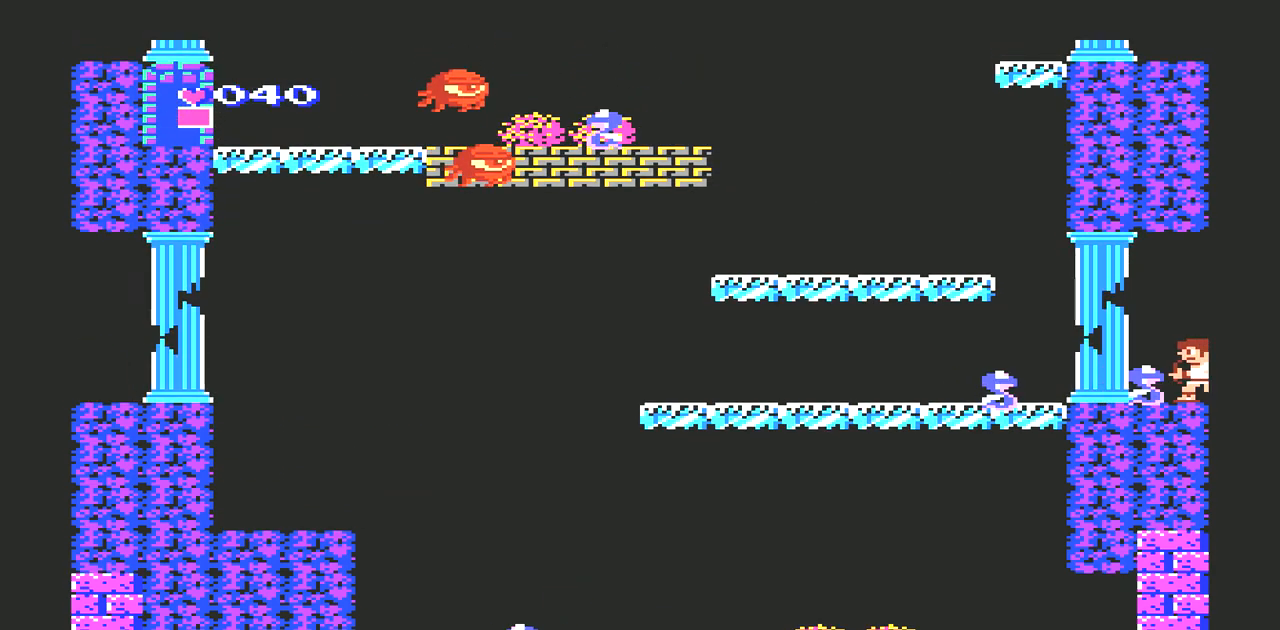
{"buttons": ["B"], "events": [[33, "B", "up"], [100, "B", "down"], [200, "B", "up"], [233, "B", "down"], [300, "B", "up"], [367, "B", "down"], [400, "B", "up"], [500, "B", "down"]]}
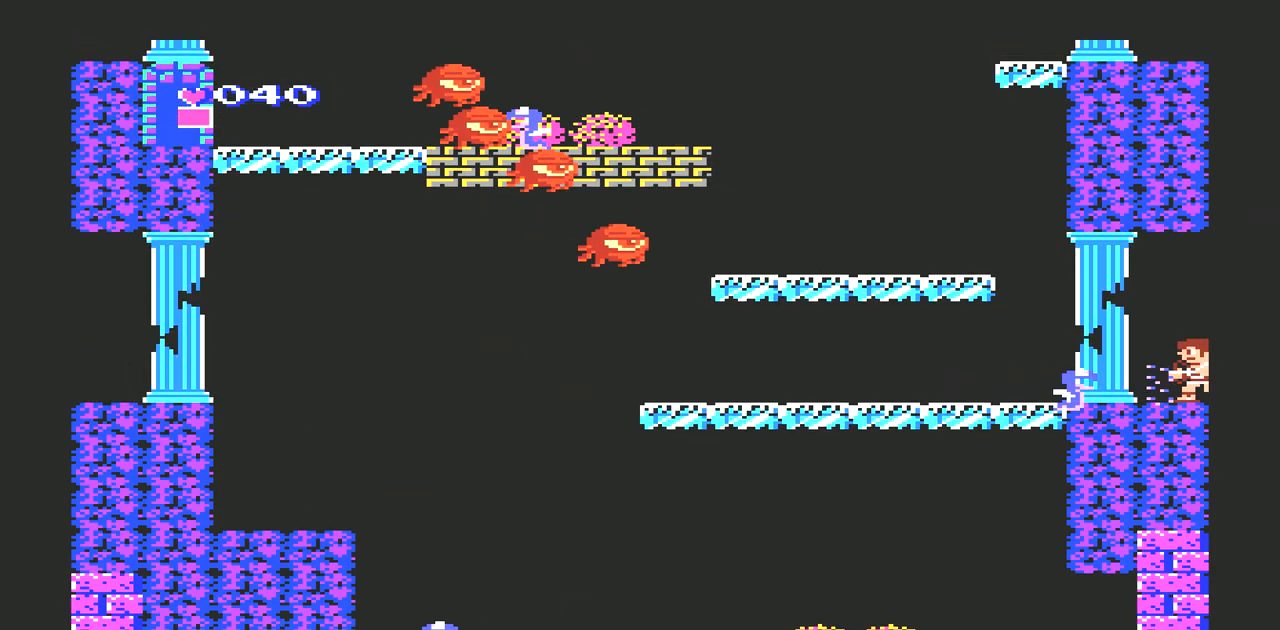
{"buttons": [], "events": [[67, "B", "up"], [133, "B", "down"], [200, "B", "up"], [267, "B", "down"], [300, "B", "up"], [400, "B", "down"], [433, "B", "up"]]}
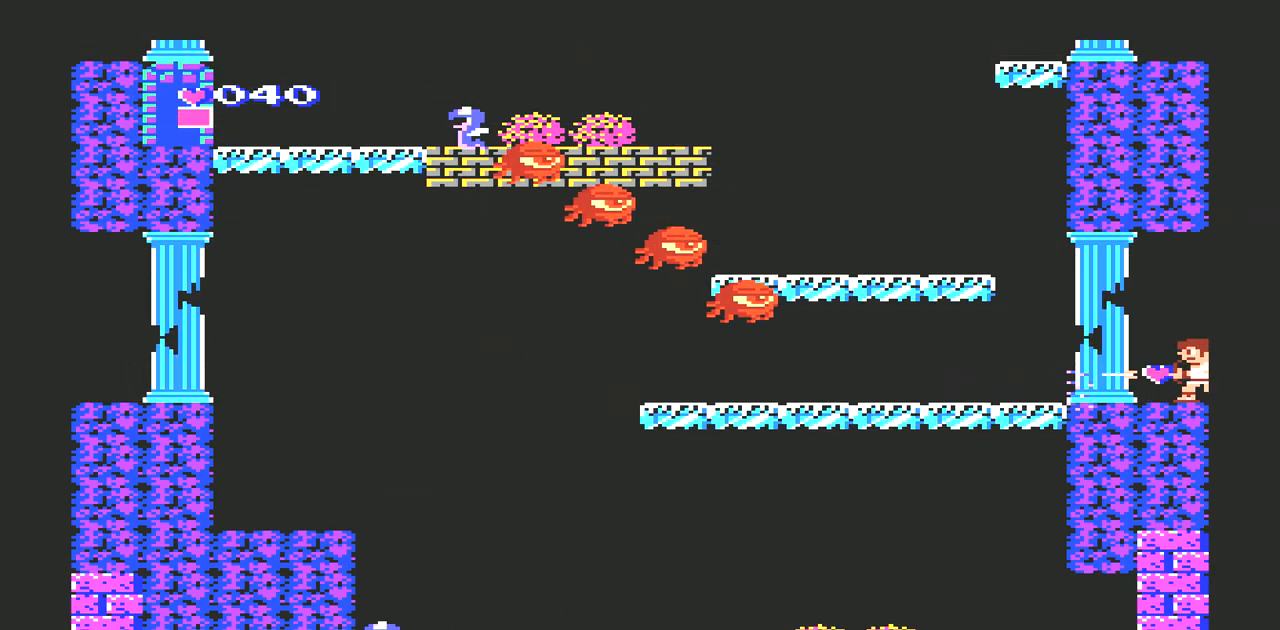
{"buttons": ["B", "DPAD_LEFT"], "events": [[33, "B", "down"], [33, "DPAD_LEFT", "down"], [100, "B", "up"], [167, "B", "down"], [233, "B", "up"], [300, "B", "down"], [367, "B", "up"], [467, "B", "down"]]}
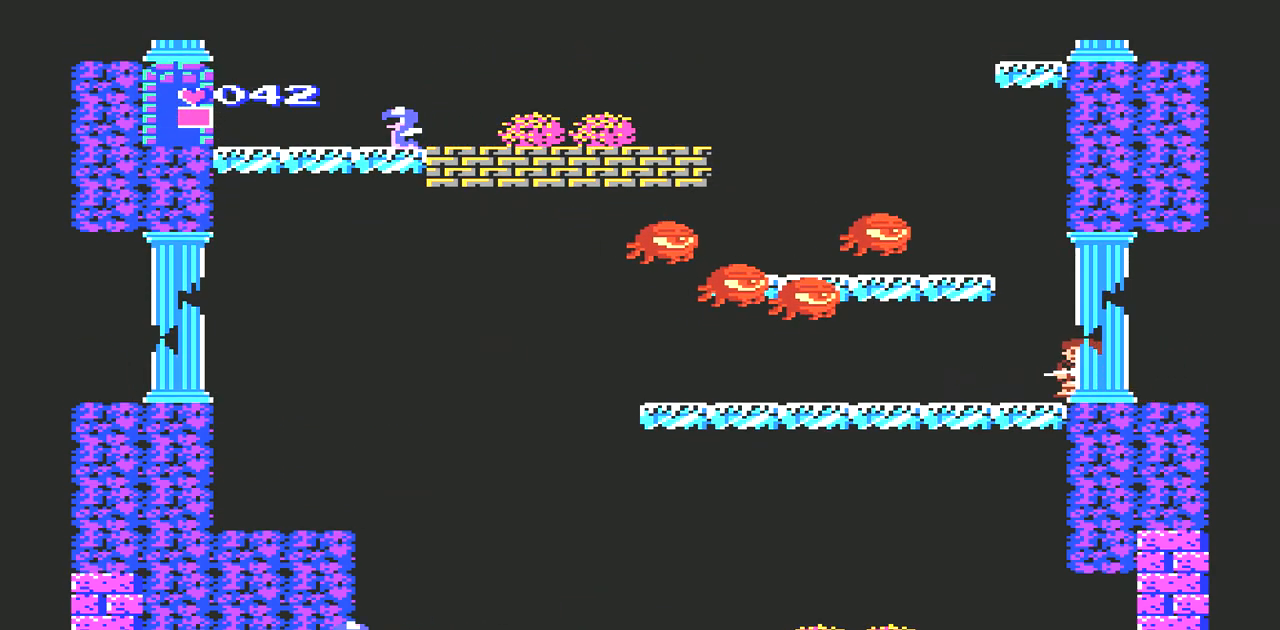
{"buttons": ["DPAD_UP"], "events": [[33, "B", "up"], [100, "B", "down"], [133, "DPAD_LEFT", "up"], [167, "B", "up"], [467, "DPAD_UP", "down"]]}
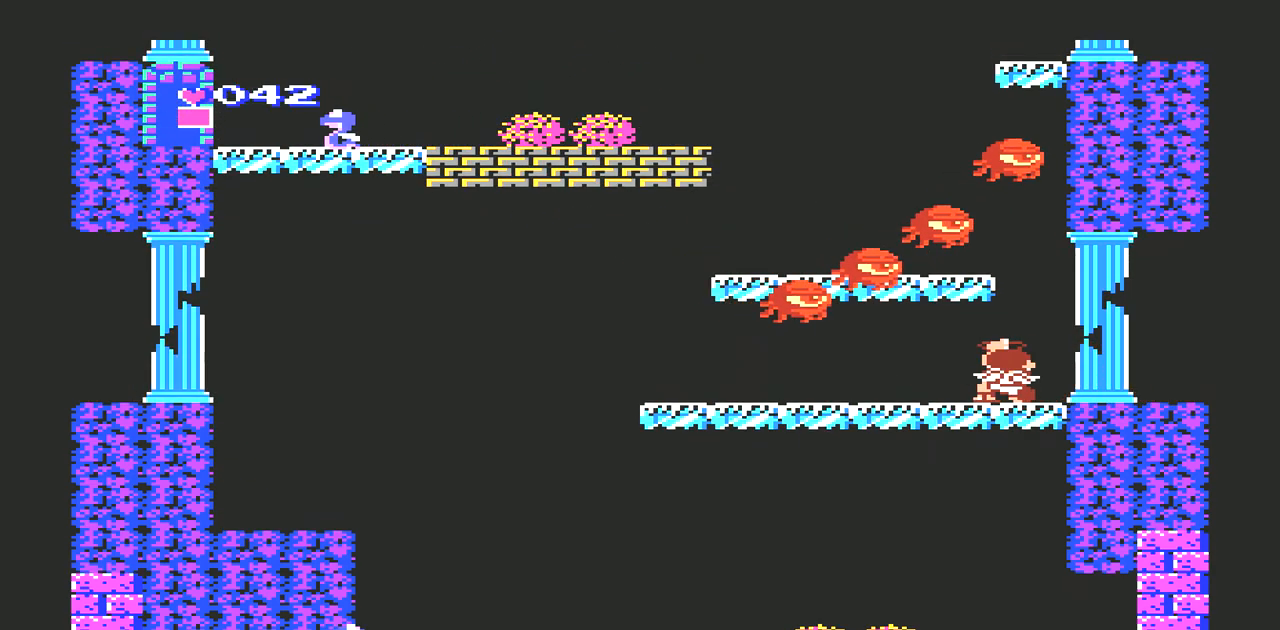
{"buttons": ["B", "DPAD_UP"], "events": [[33, "B", "down"], [100, "B", "up"], [167, "B", "down"], [233, "B", "up"], [333, "B", "down"], [367, "B", "up"], [467, "B", "down"]]}
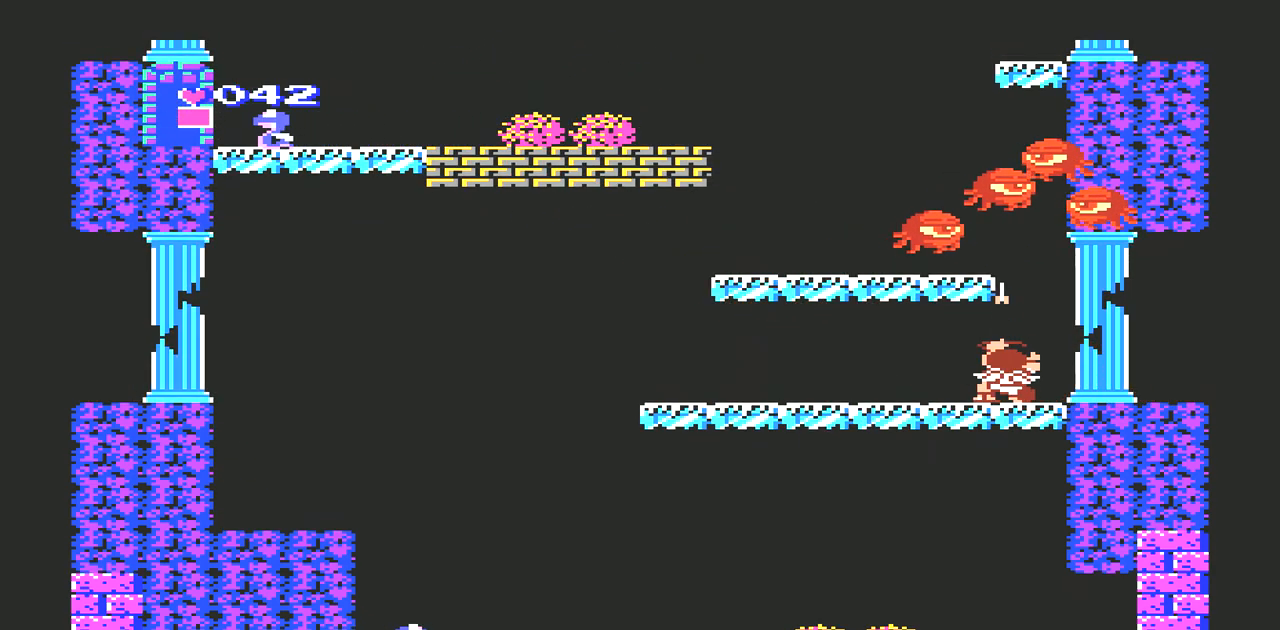
{"buttons": [], "events": [[33, "B", "up"], [67, "DPAD_UP", "up"], [100, "DPAD_UP", "down"], [167, "B", "down"], [267, "DPAD_RIGHT", "down"], [300, "B", "up"], [300, "DPAD_UP", "up"], [433, "DPAD_RIGHT", "up"]]}
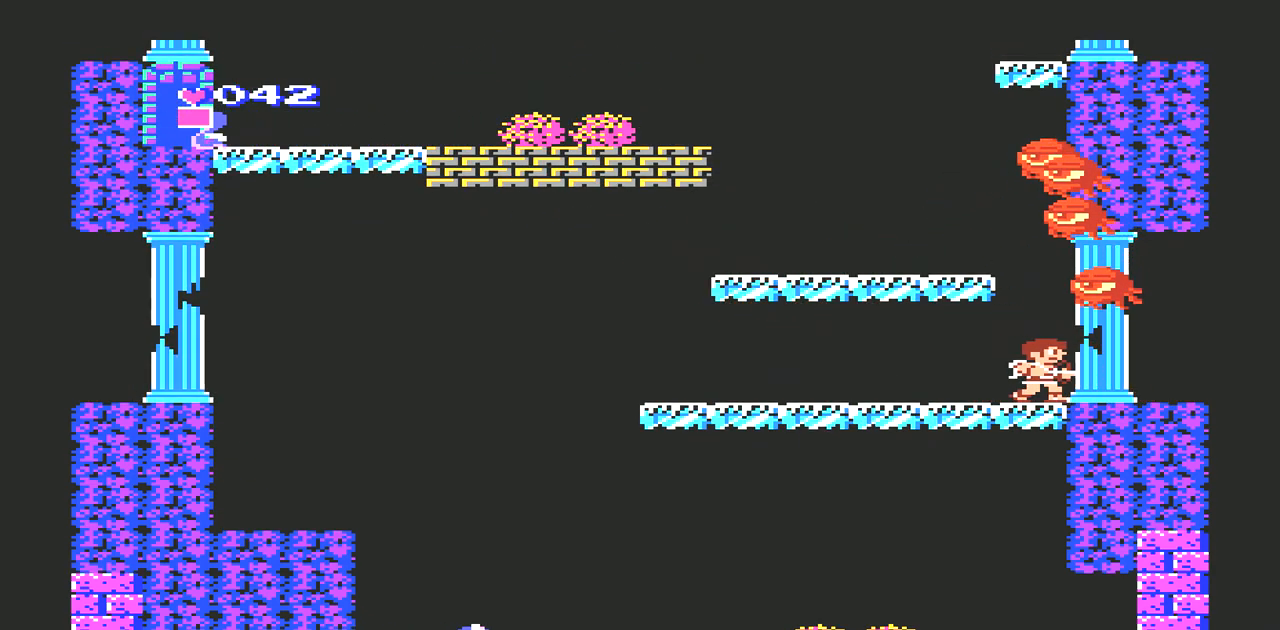
{"buttons": [], "events": [[267, "B", "down"], [333, "B", "up"], [400, "B", "down"], [500, "B", "up"]]}
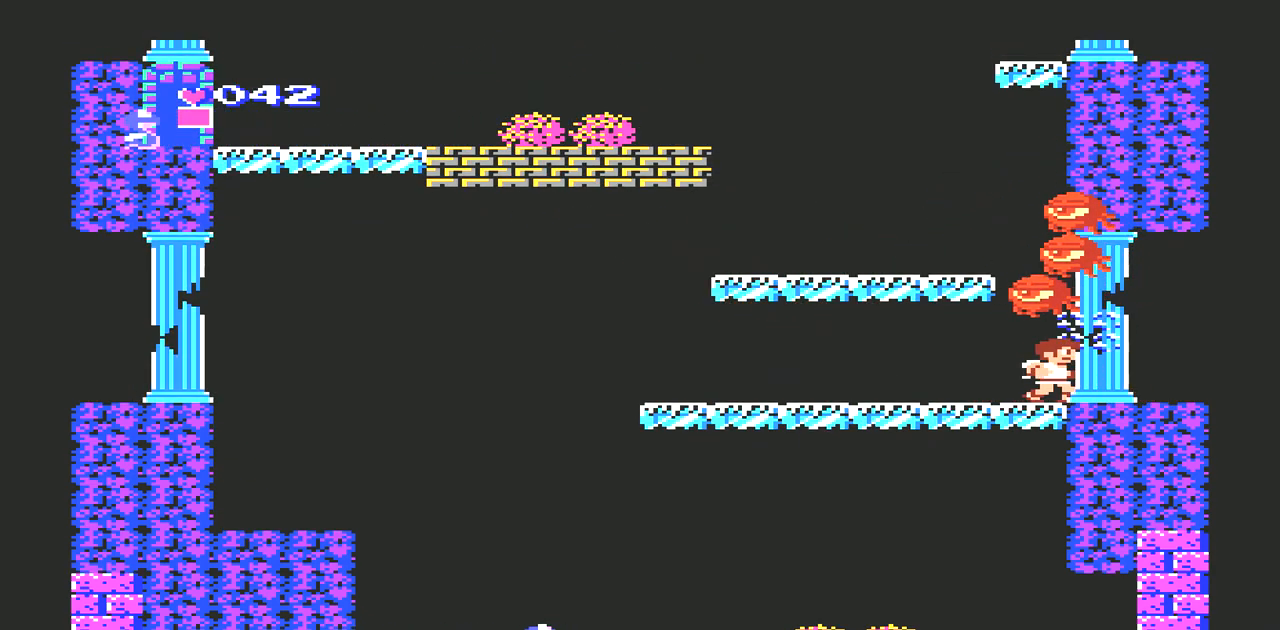
{"buttons": [], "events": [[33, "DPAD_RIGHT", "down"], [267, "DPAD_RIGHT", "up"], [333, "DPAD_LEFT", "down"], [467, "DPAD_LEFT", "up"]]}
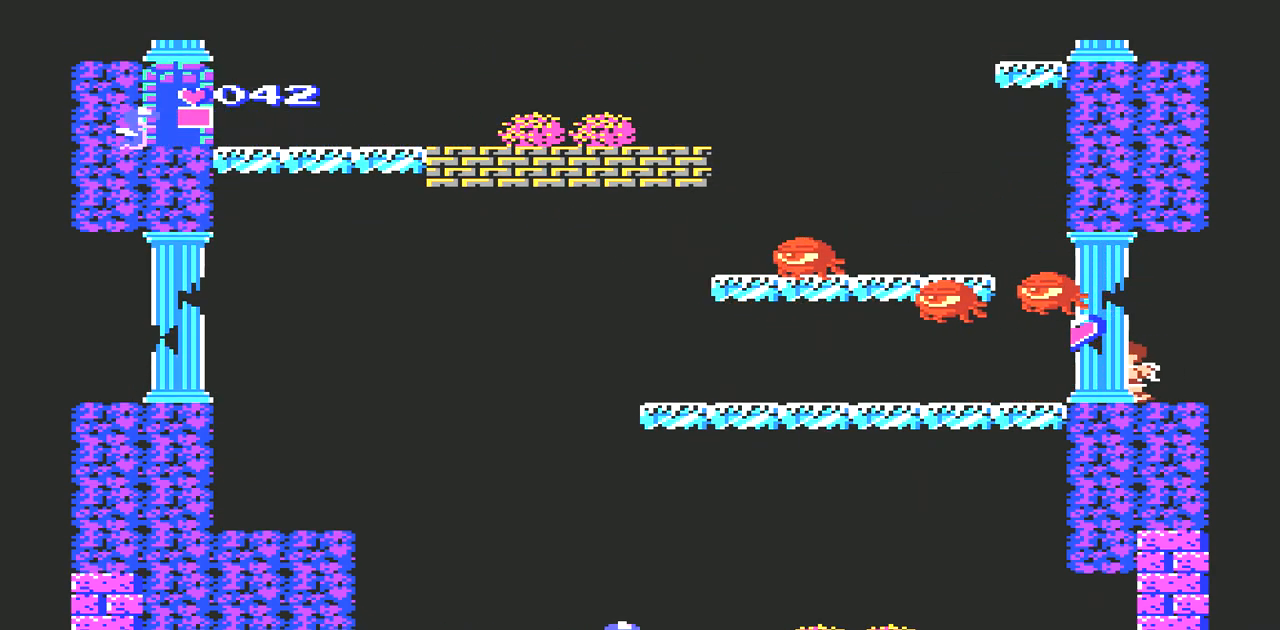
{"buttons": ["B", "DPAD_LEFT"], "events": [[167, "DPAD_LEFT", "down"], [300, "B", "down"]]}
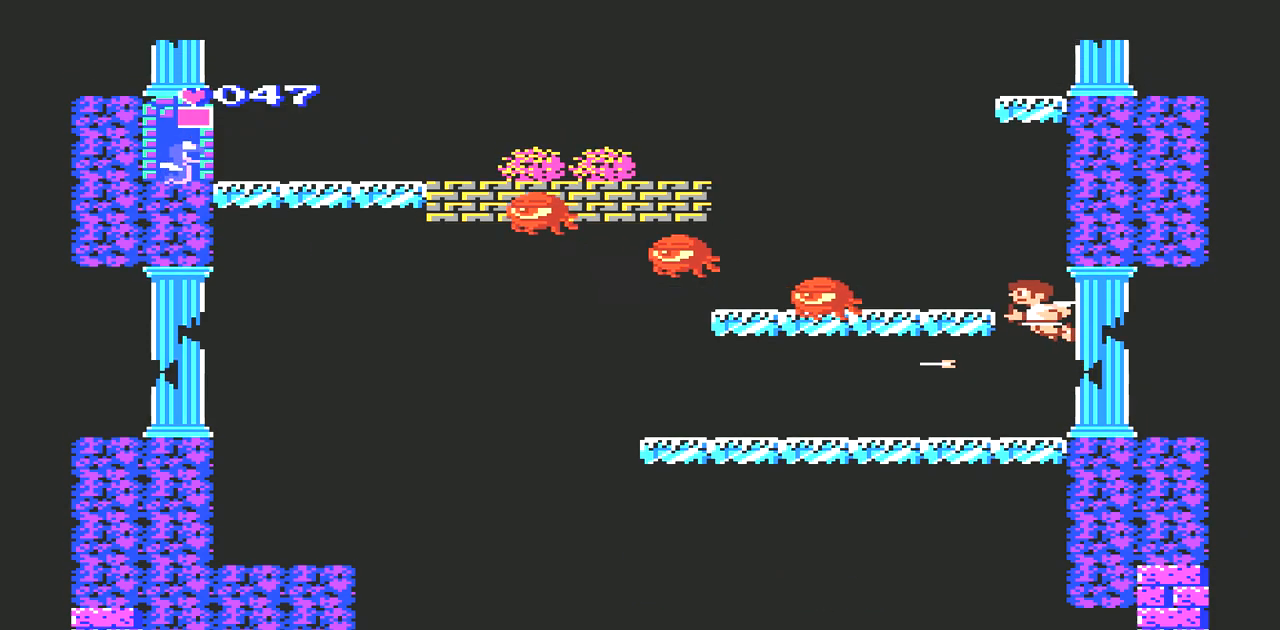
{"buttons": ["DPAD_LEFT"], "events": [[300, "B", "up"]]}
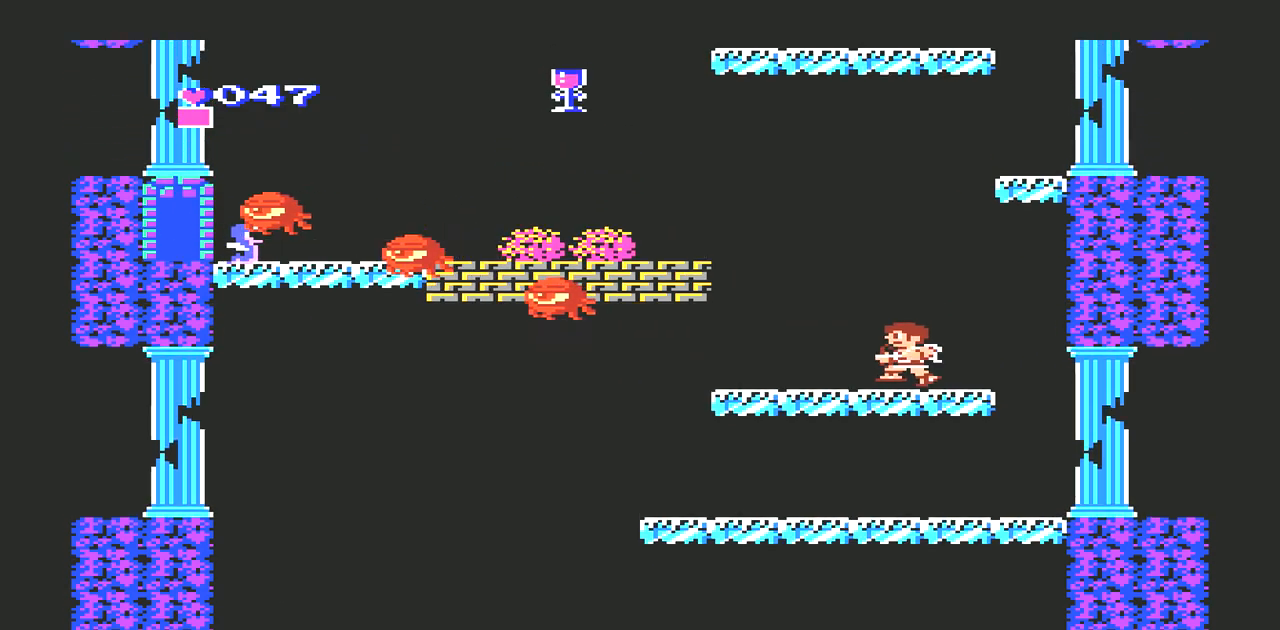
{"buttons": ["DPAD_LEFT"], "events": []}
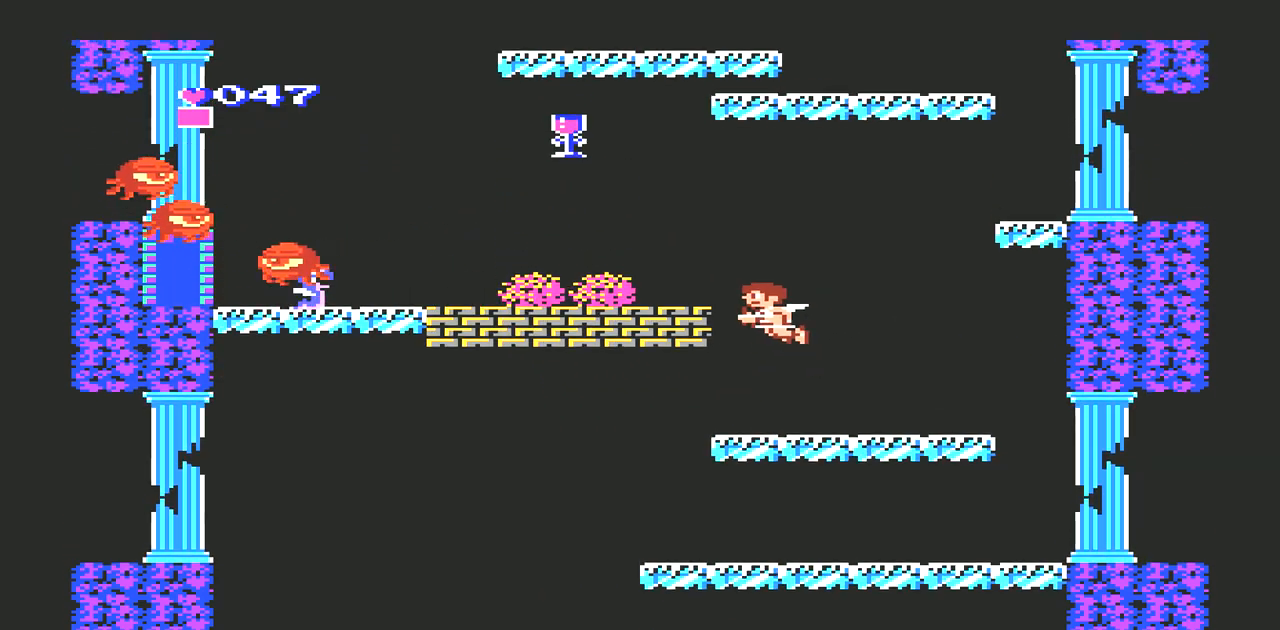
{"buttons": [], "events": [[400, "DPAD_LEFT", "up"]]}
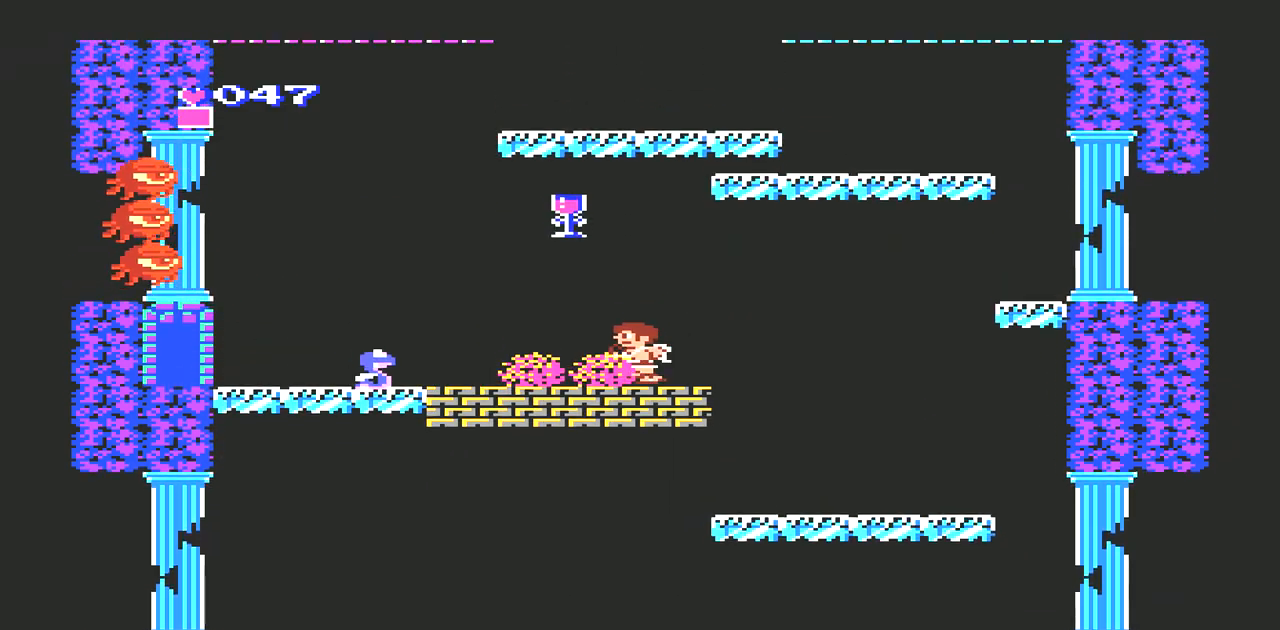
{"buttons": [], "events": [[133, "B", "down"], [333, "B", "up"]]}
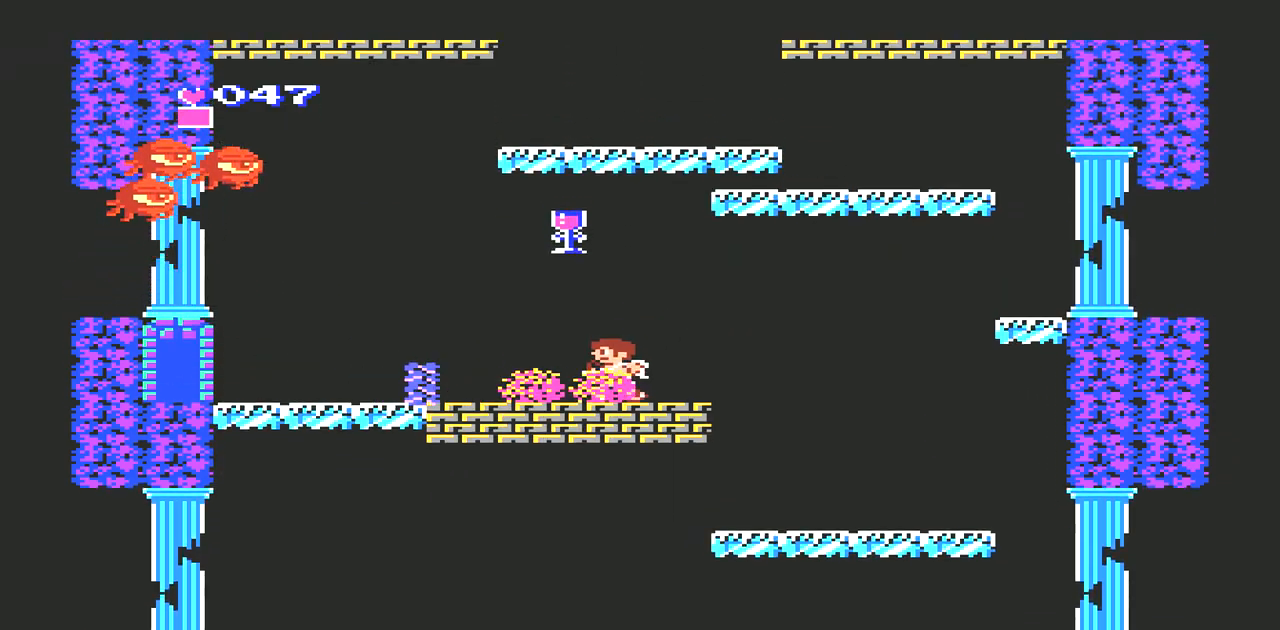
{"buttons": ["B"], "events": [[333, "DPAD_LEFT", "down"], [467, "DPAD_LEFT", "up"], [500, "B", "down"]]}
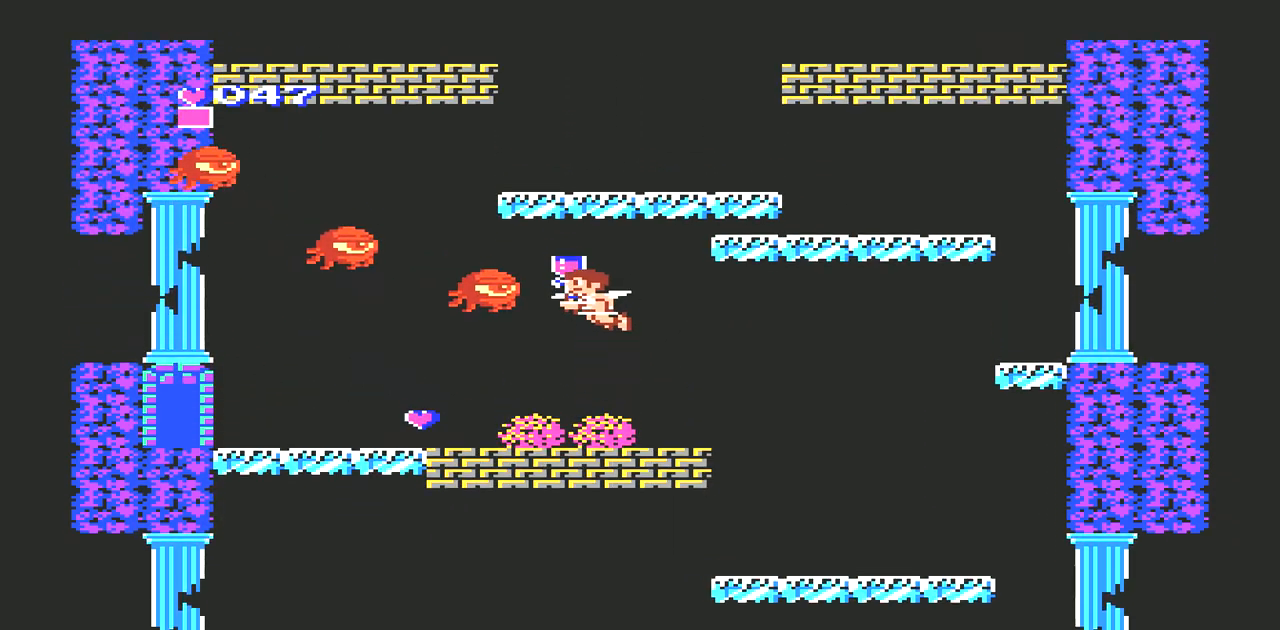
{"buttons": [], "events": [[67, "B", "up"], [167, "B", "down"], [200, "B", "up"], [267, "B", "down"], [333, "B", "up"], [400, "B", "down"], [433, "B", "up"]]}
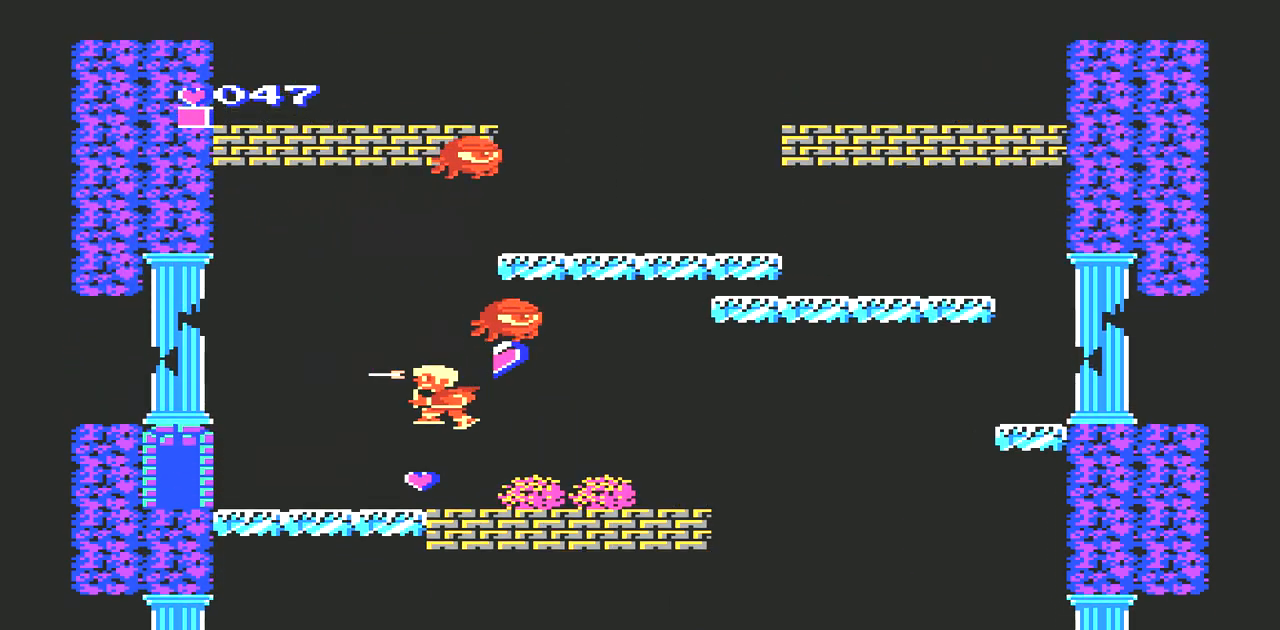
{"buttons": ["DPAD_RIGHT"], "events": [[33, "DPAD_LEFT", "down"], [133, "DPAD_LEFT", "up"], [233, "DPAD_RIGHT", "down"]]}
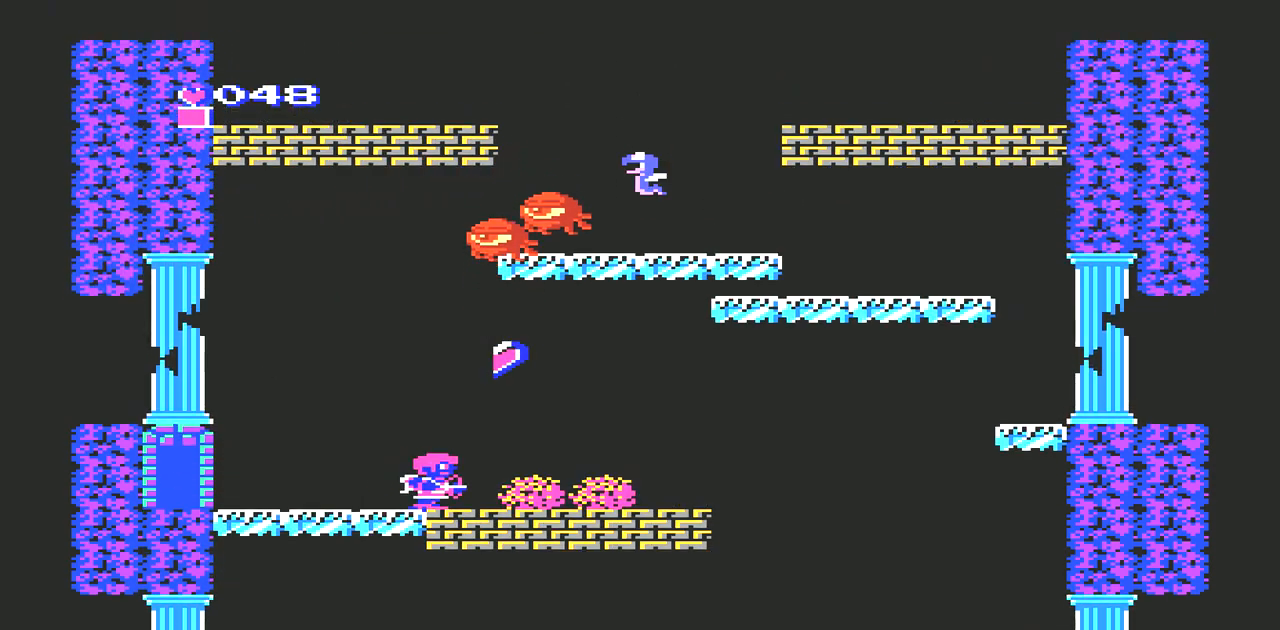
{"buttons": ["DPAD_UP"], "events": [[133, "DPAD_RIGHT", "up"], [367, "B", "down"], [367, "DPAD_UP", "down"], [467, "B", "up"]]}
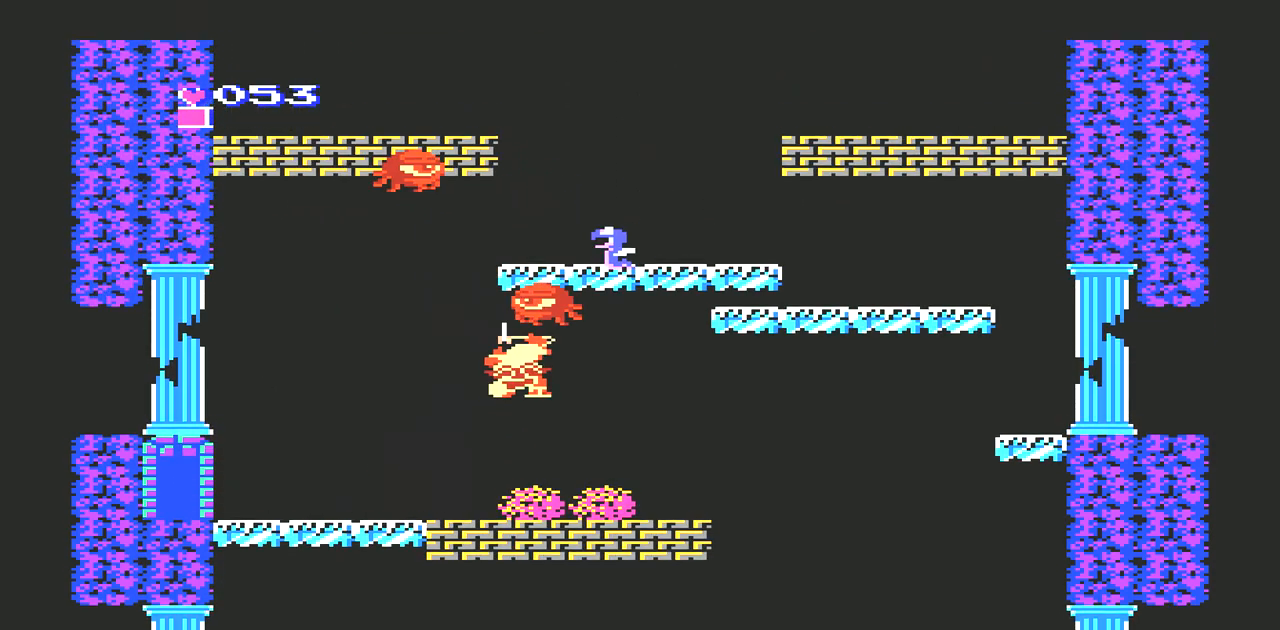
{"buttons": ["DPAD_UP", "DPAD_RIGHT"], "events": [[33, "B", "down"], [33, "DPAD_LEFT", "down"], [67, "DPAD_UP", "up"], [167, "B", "up"], [300, "DPAD_LEFT", "up"], [467, "DPAD_RIGHT", "down"], [500, "DPAD_UP", "down"]]}
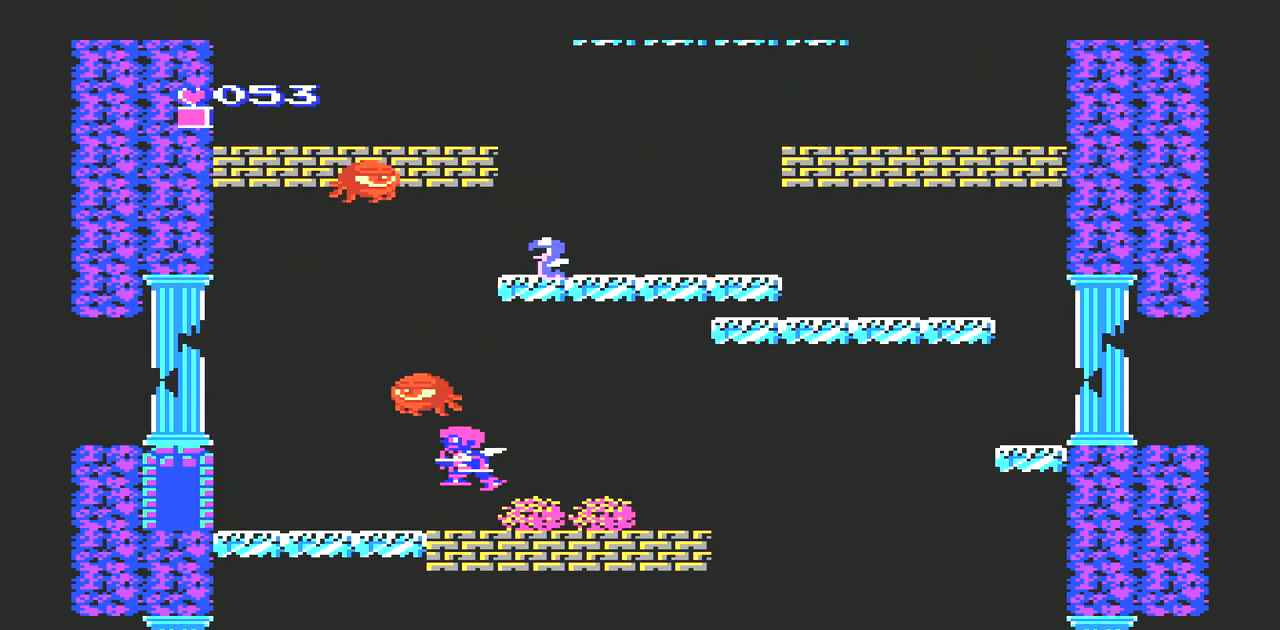
{"buttons": ["DPAD_LEFT"], "events": [[133, "DPAD_UP", "up"], [167, "DPAD_RIGHT", "up"], [233, "DPAD_LEFT", "down"], [333, "DPAD_LEFT", "up"], [500, "DPAD_LEFT", "down"]]}
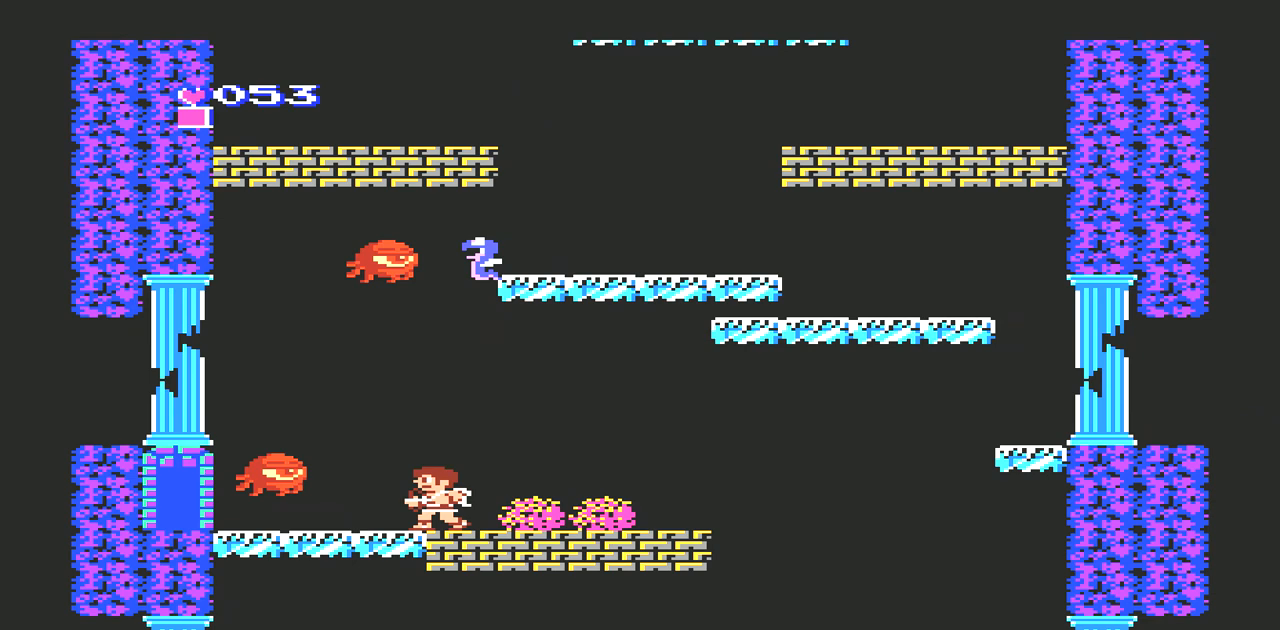
{"buttons": ["DPAD_LEFT"], "events": []}
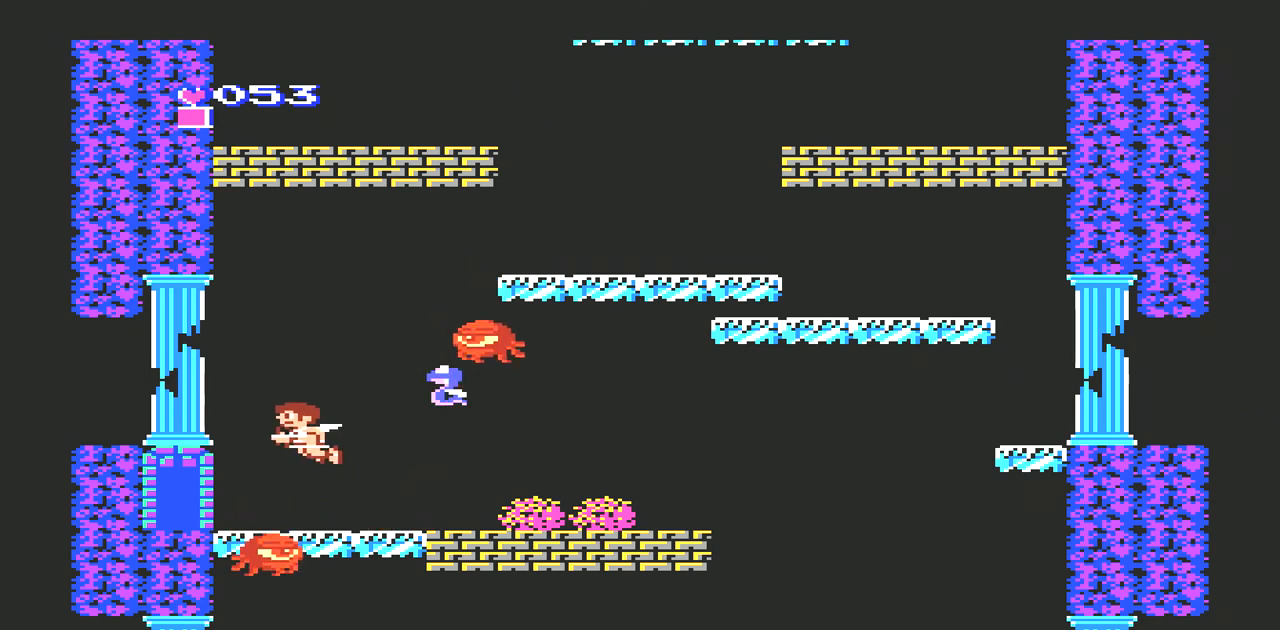
{"buttons": ["DPAD_LEFT"], "events": []}
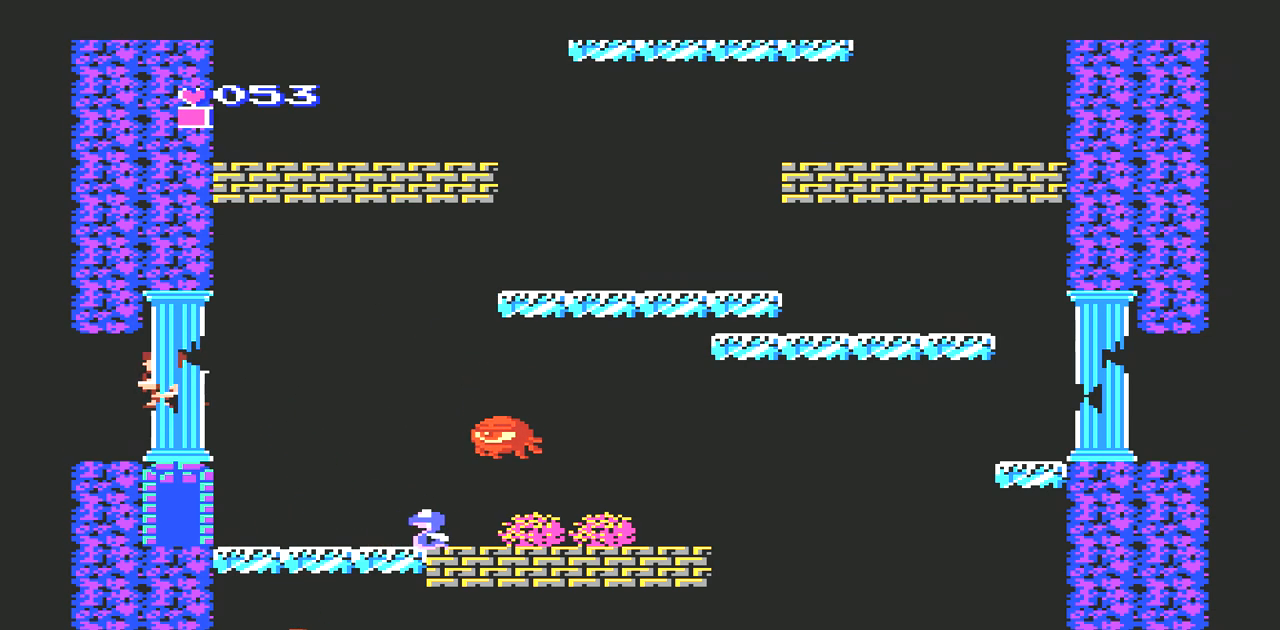
{"buttons": ["DPAD_LEFT"], "events": []}
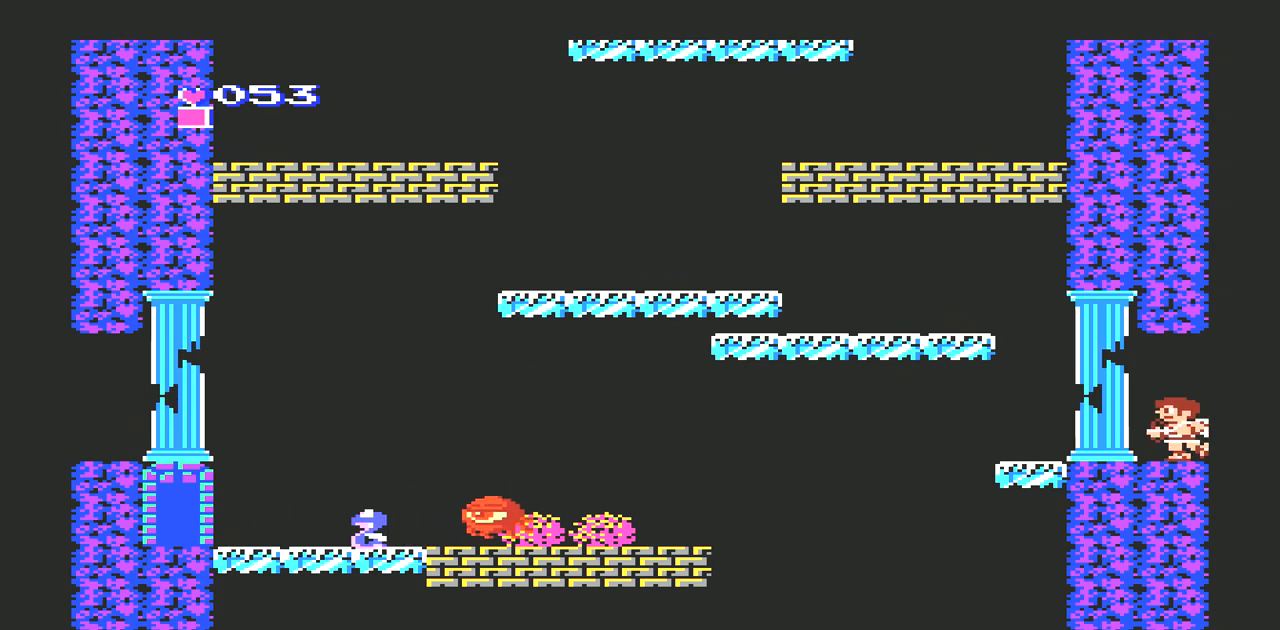
{"buttons": ["DPAD_LEFT"], "events": []}
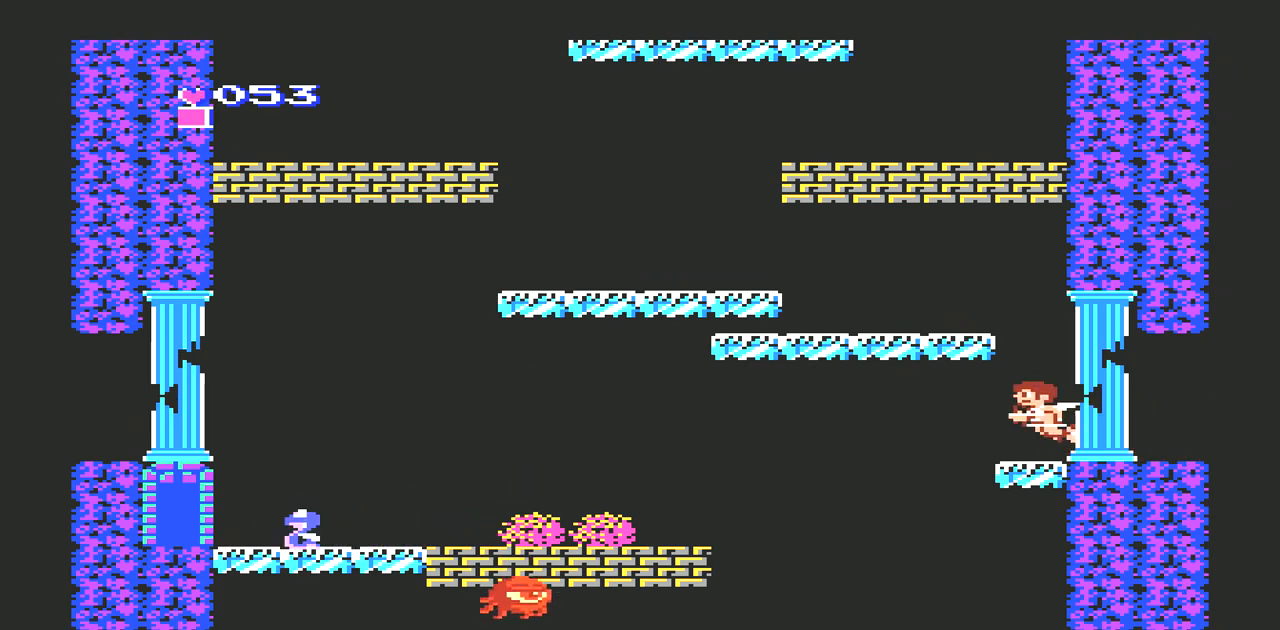
{"buttons": ["DPAD_LEFT"], "events": []}
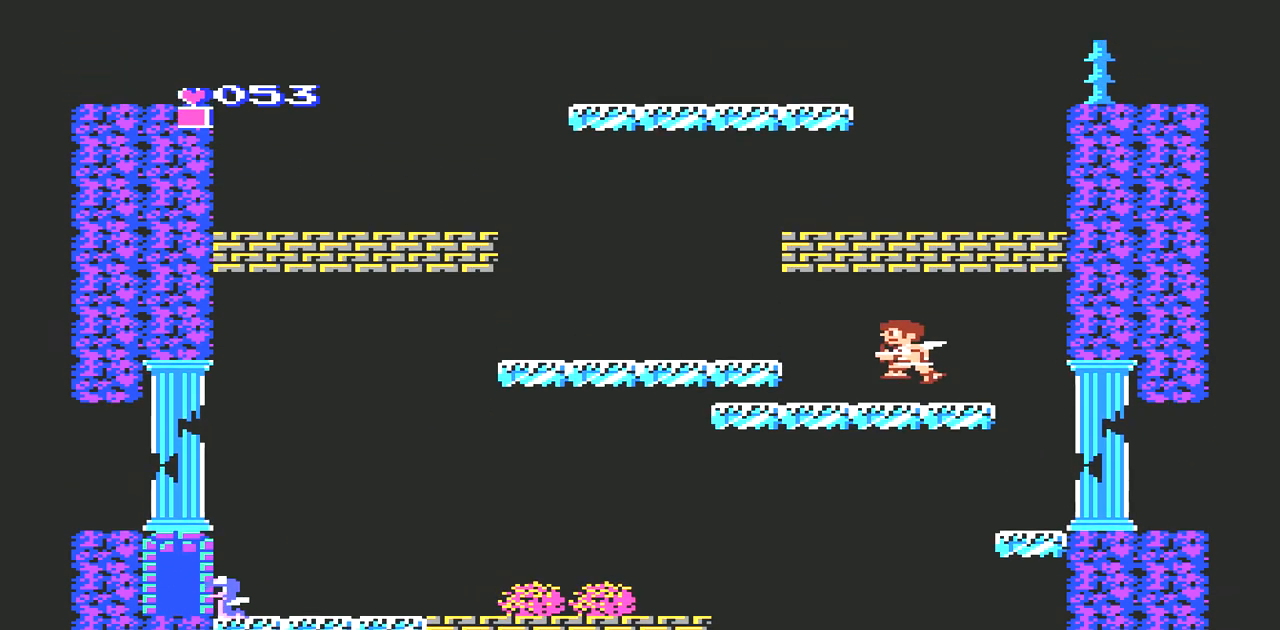
{"buttons": ["DPAD_LEFT"], "events": []}
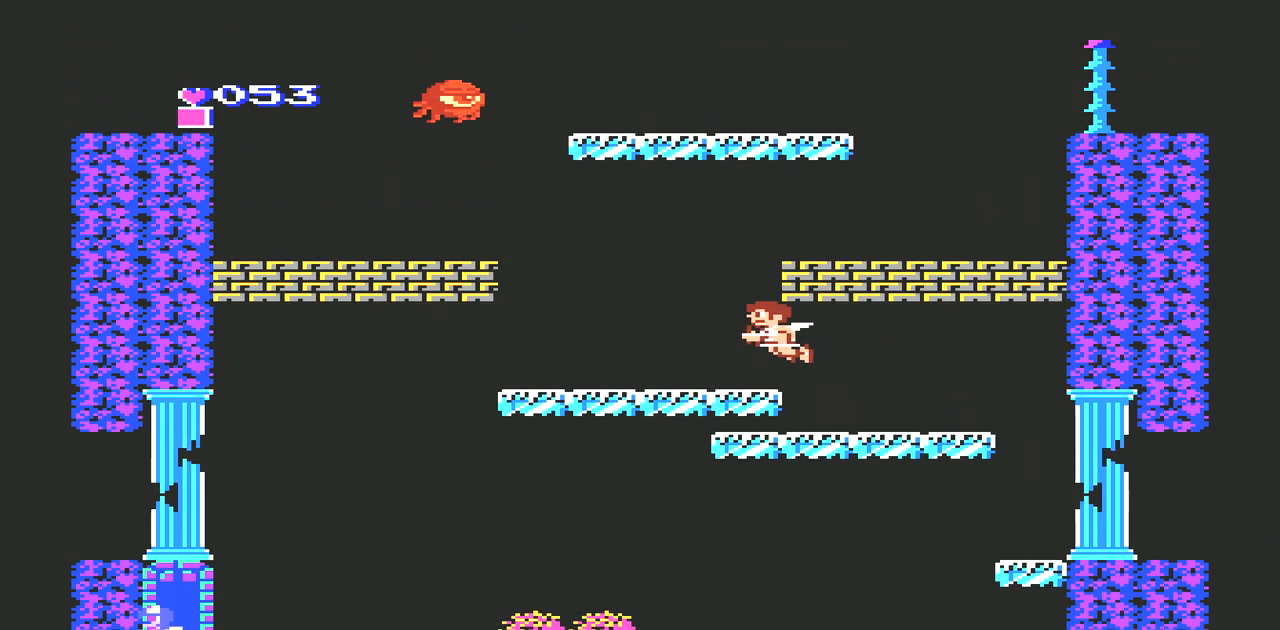
{"buttons": [], "events": [[300, "DPAD_LEFT", "up"]]}
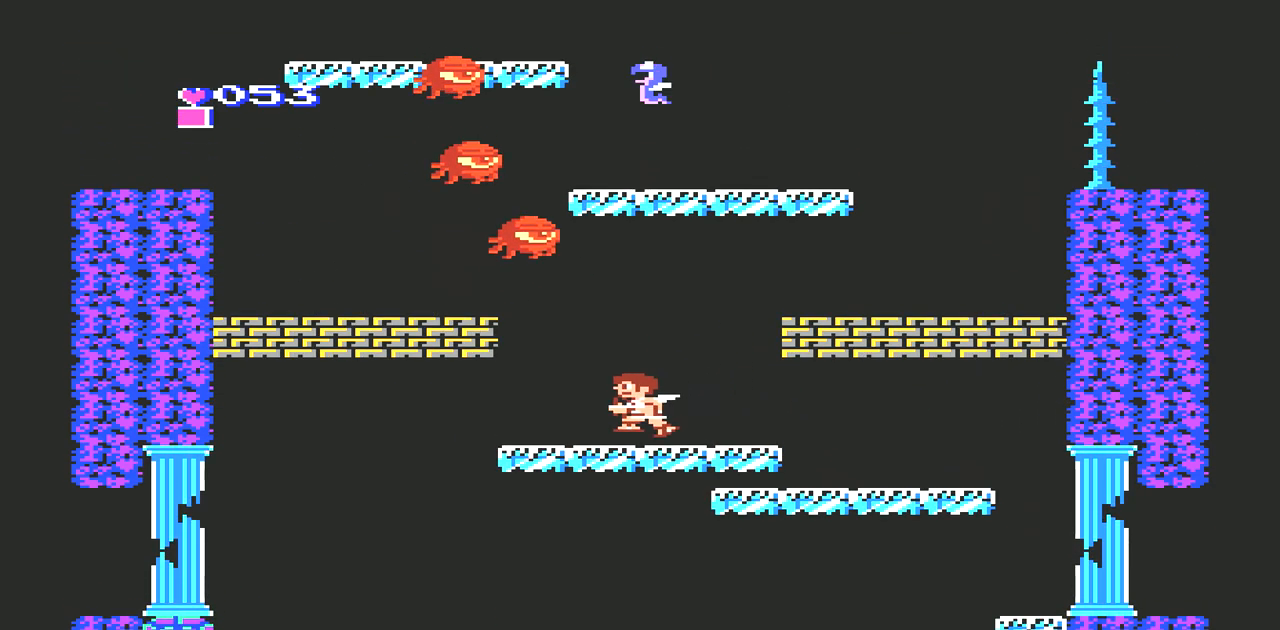
{"buttons": ["DPAD_UP"], "events": [[33, "DPAD_RIGHT", "down"], [400, "DPAD_RIGHT", "up"], [467, "DPAD_UP", "down"]]}